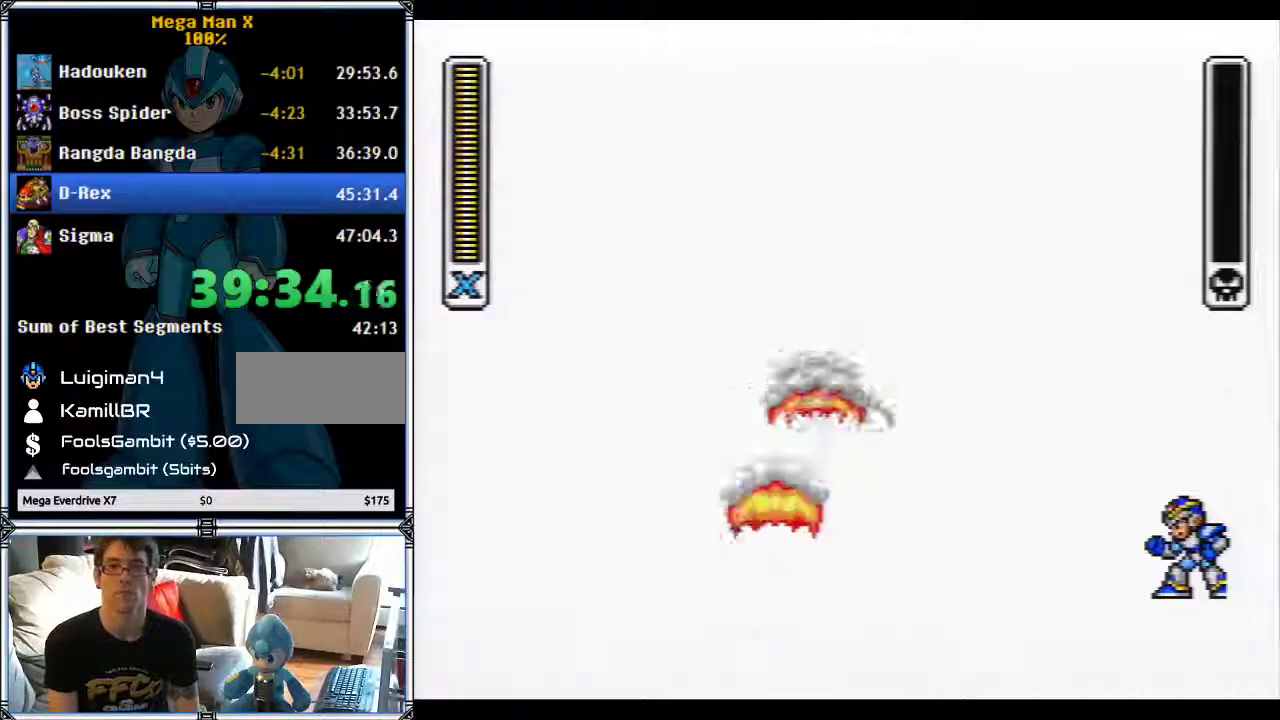
Gameplay with a controller (Nintendo layout); each line is a JSON object with the inputs held at the frame after it. "events" lists button and stick changes between this image and that frame as [ms after this image, input, new state], when the widget could be followed in between. Not read: L1 L3 R1 R3.
{"buttons": ["DPAD_RIGHT"], "events": [[317, "DPAD_RIGHT", "down"]]}
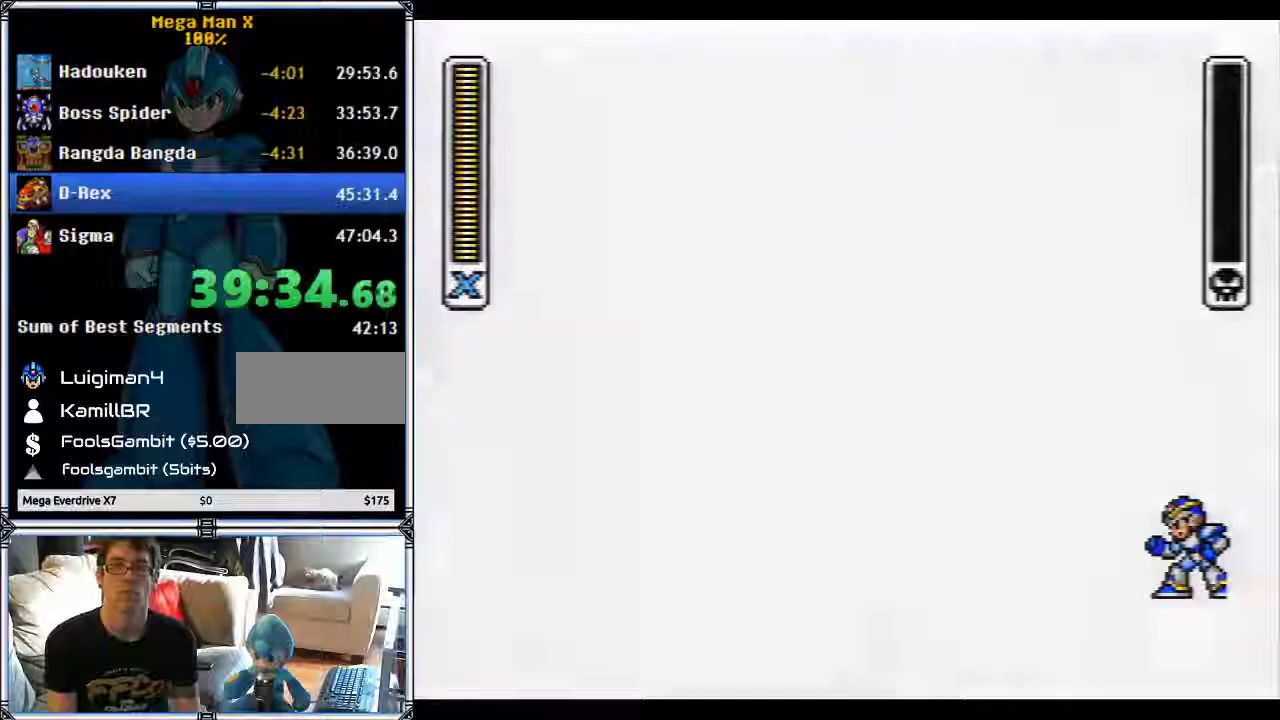
{"buttons": ["DPAD_RIGHT"], "events": []}
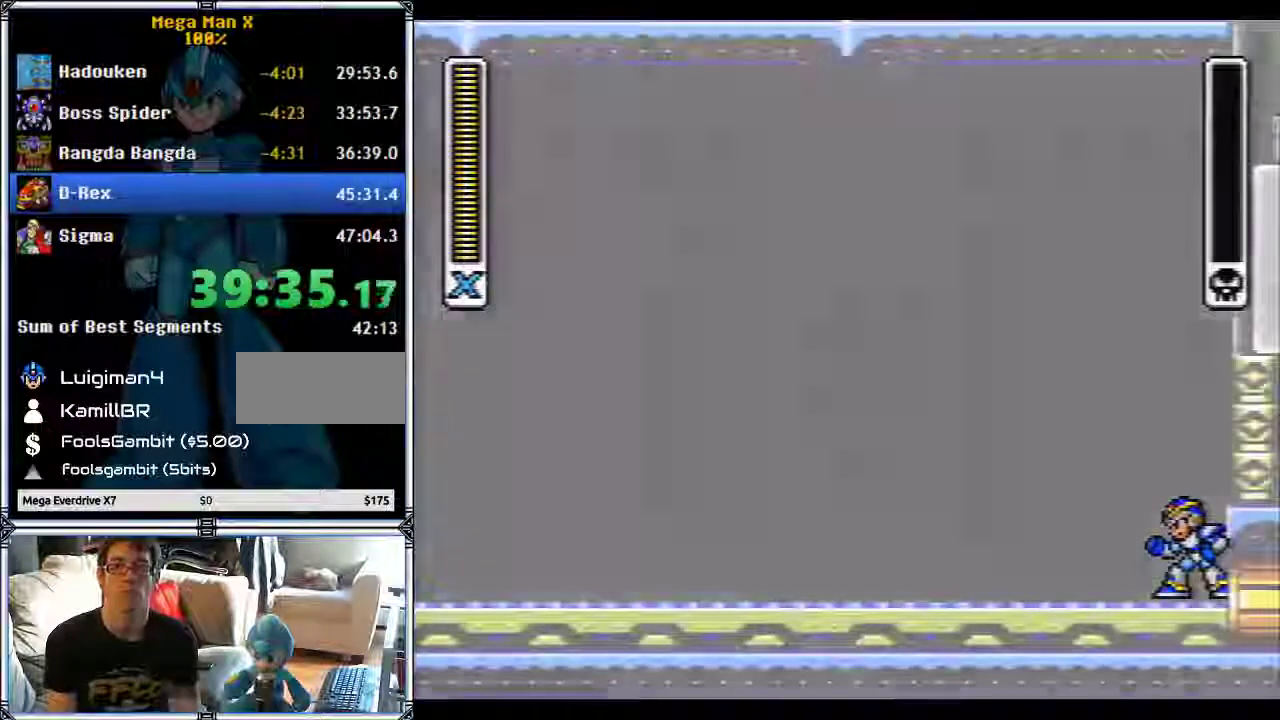
{"buttons": ["DPAD_RIGHT"], "events": []}
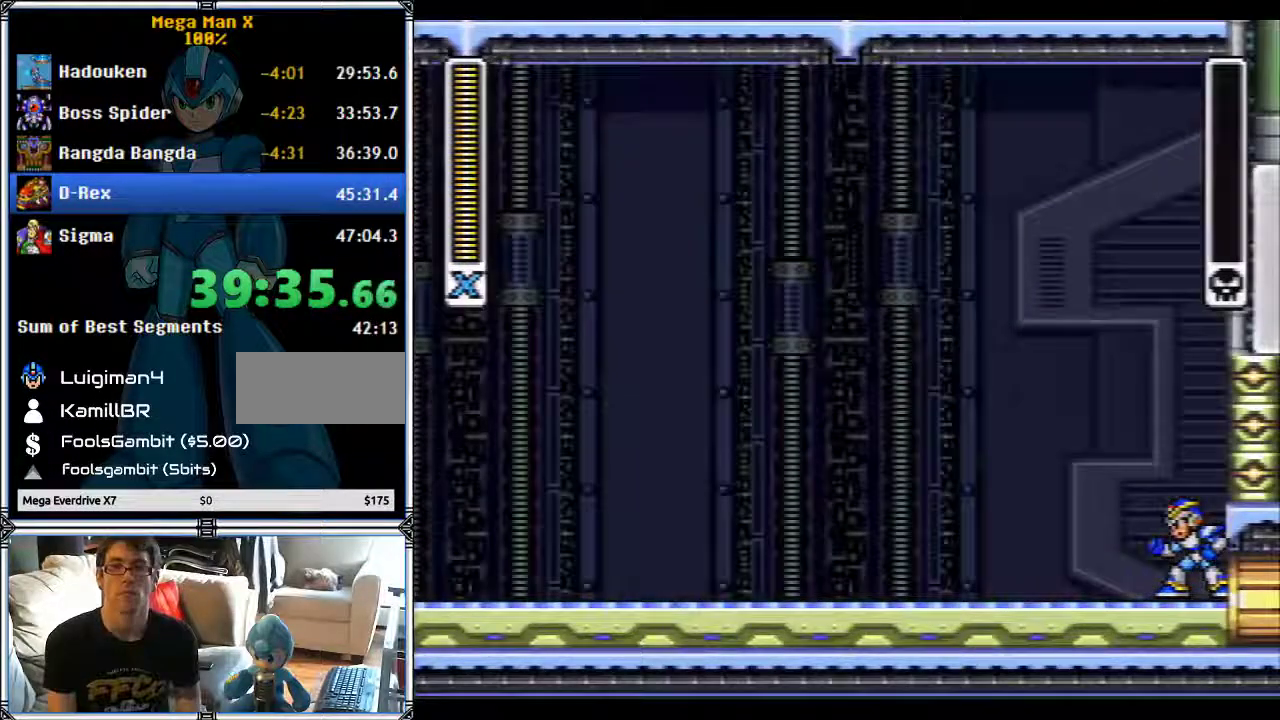
{"buttons": ["DPAD_RIGHT"], "events": []}
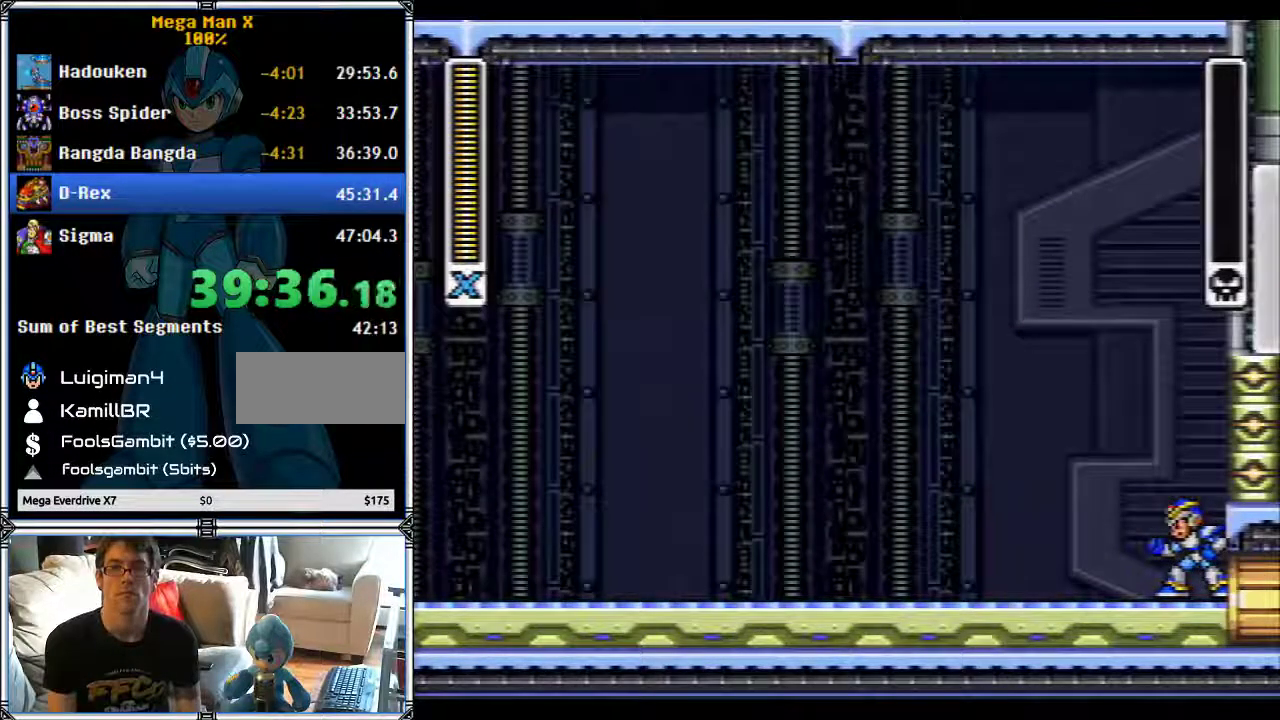
{"buttons": ["DPAD_RIGHT"], "events": []}
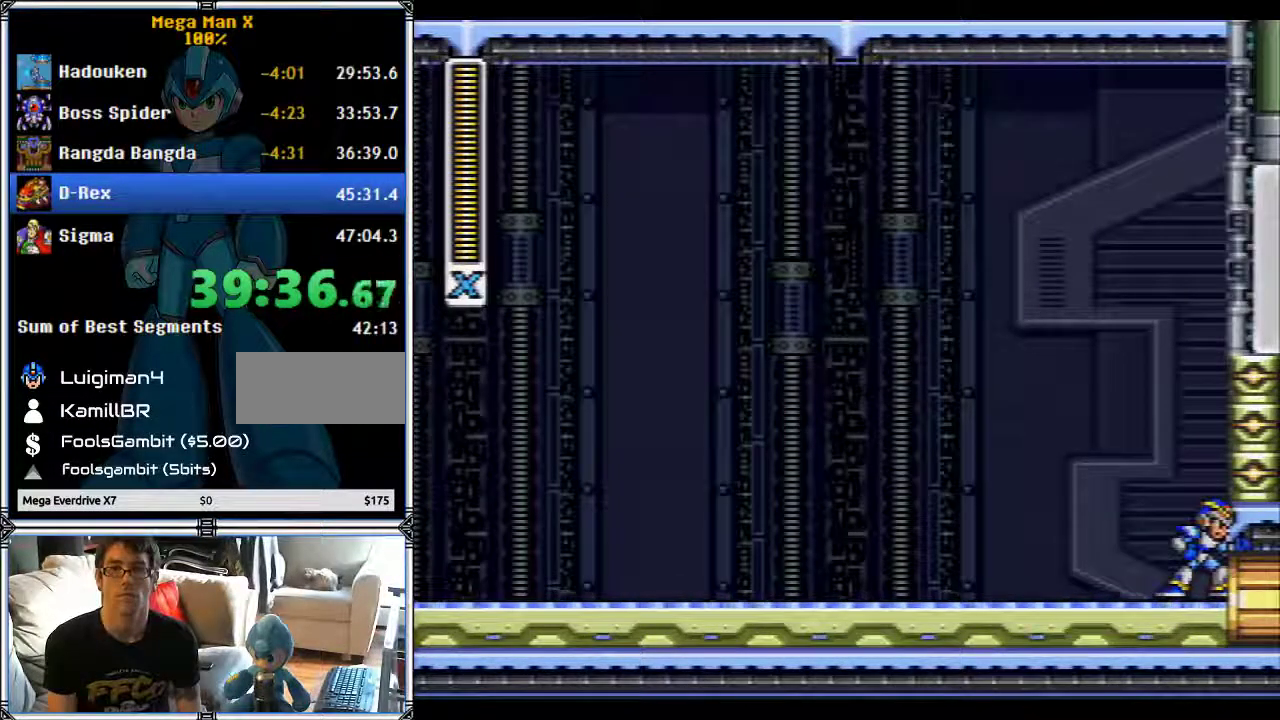
{"buttons": ["DPAD_RIGHT"], "events": []}
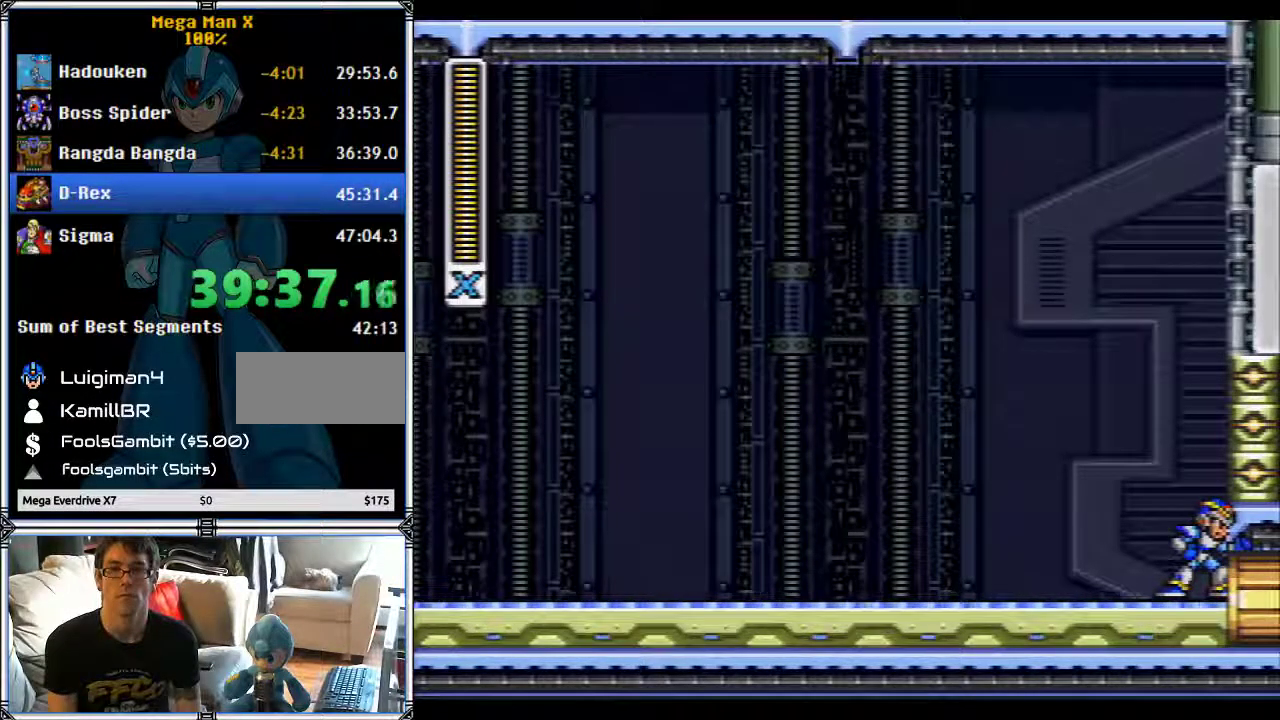
{"buttons": ["B", "DPAD_RIGHT"], "events": [[200, "B", "down"]]}
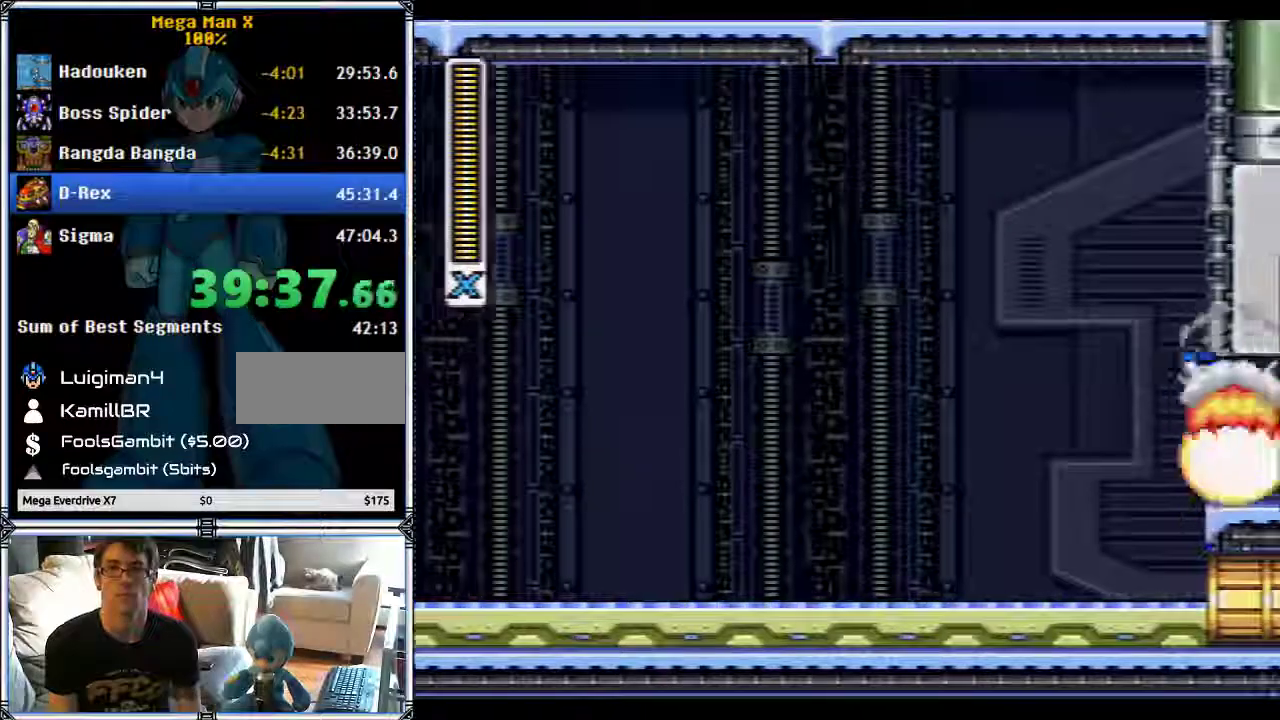
{"buttons": ["DPAD_RIGHT"], "events": [[133, "B", "up"]]}
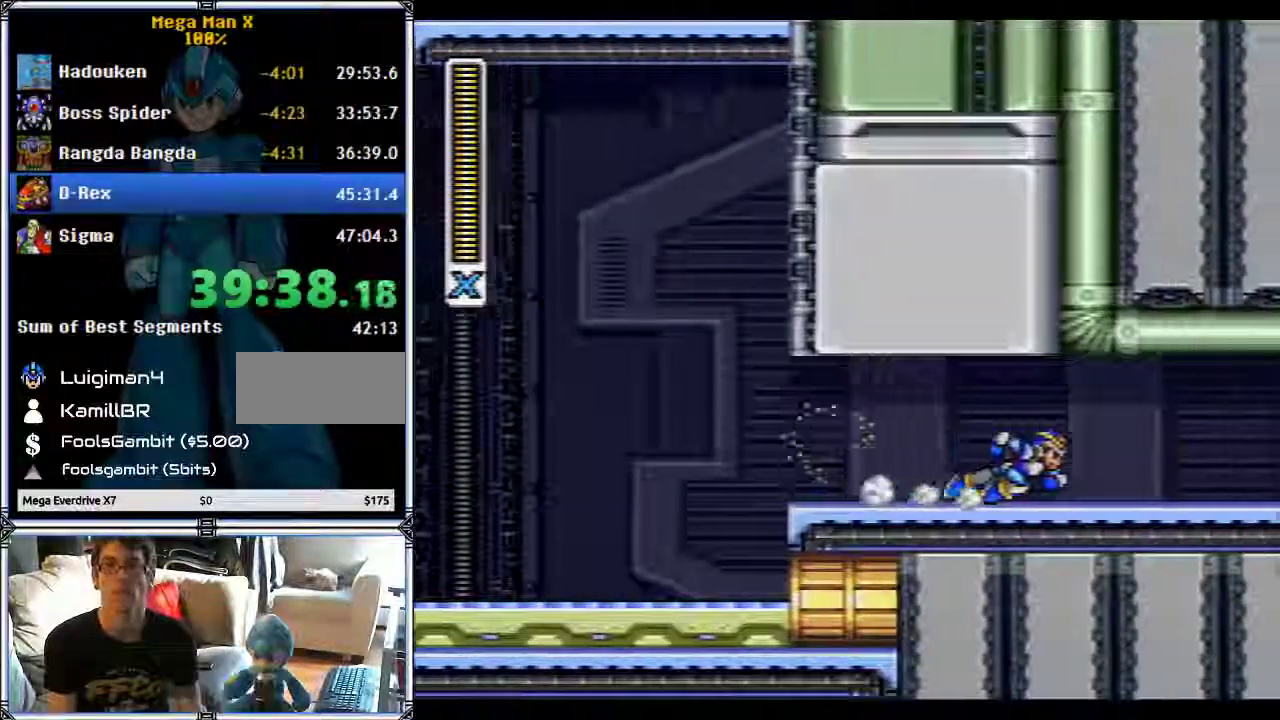
{"buttons": ["DPAD_RIGHT"], "events": []}
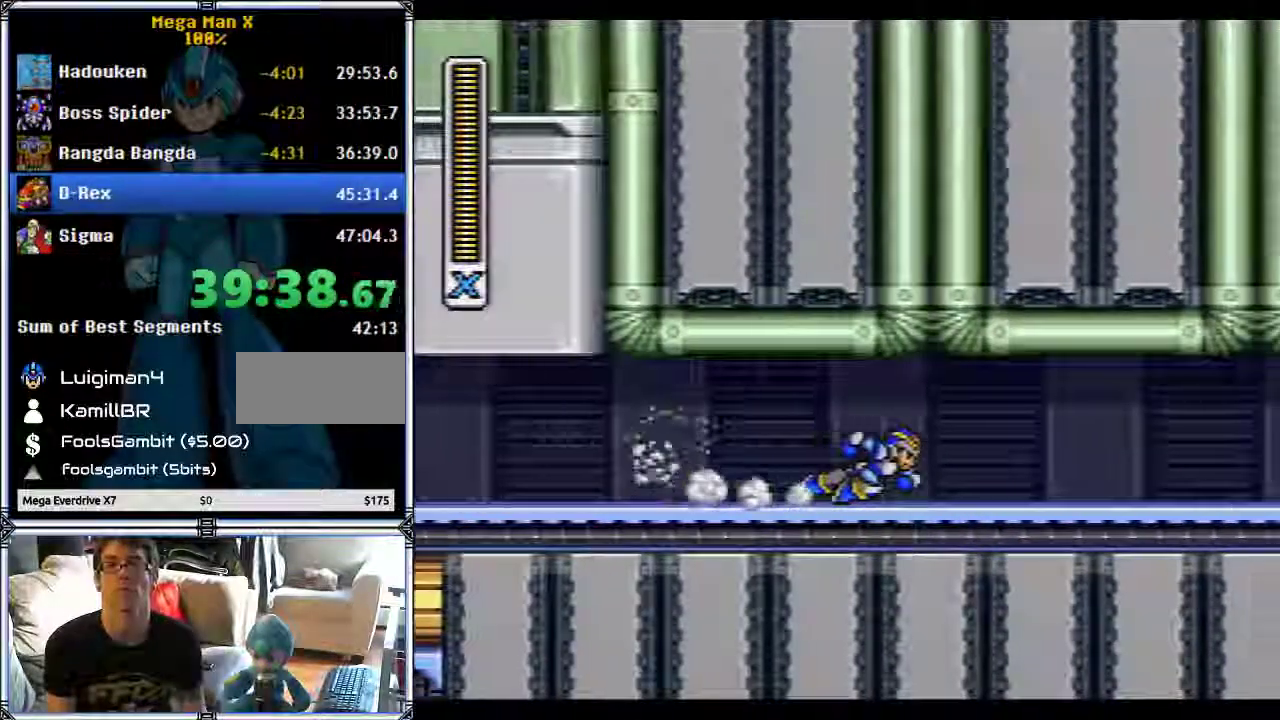
{"buttons": ["DPAD_RIGHT"], "events": [[67, "B", "down"], [150, "B", "up"]]}
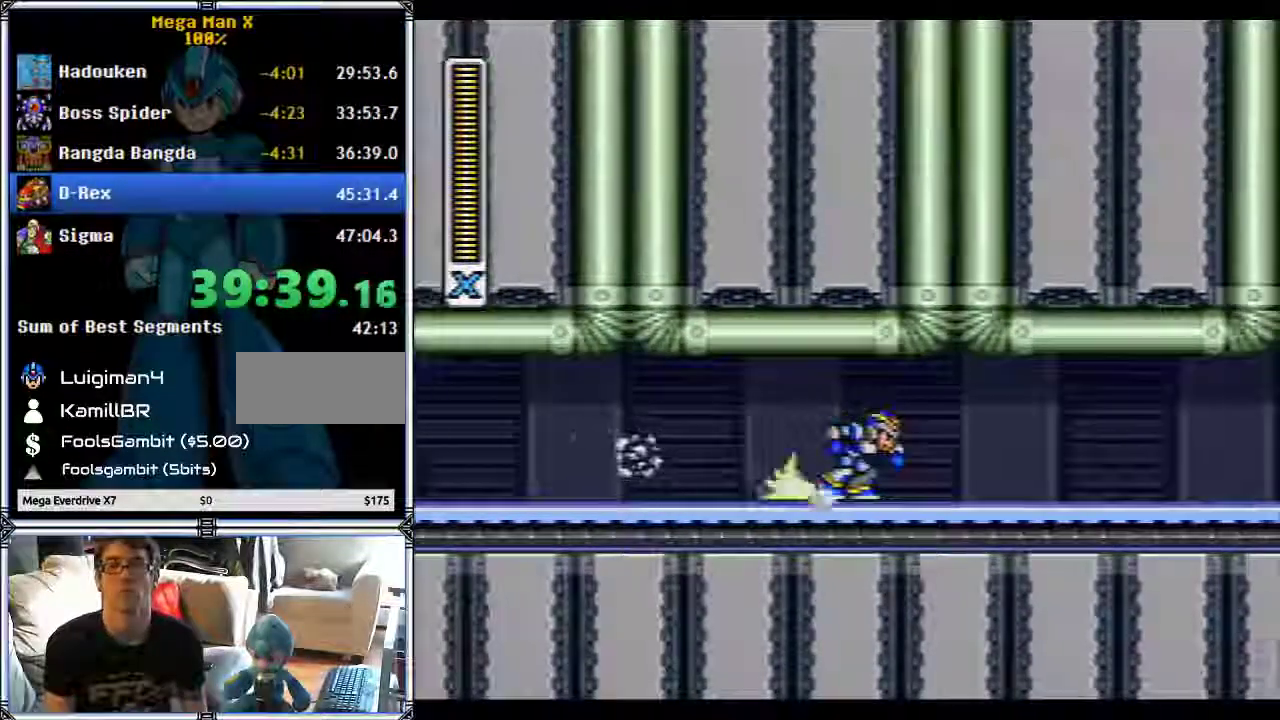
{"buttons": ["DPAD_RIGHT"], "events": []}
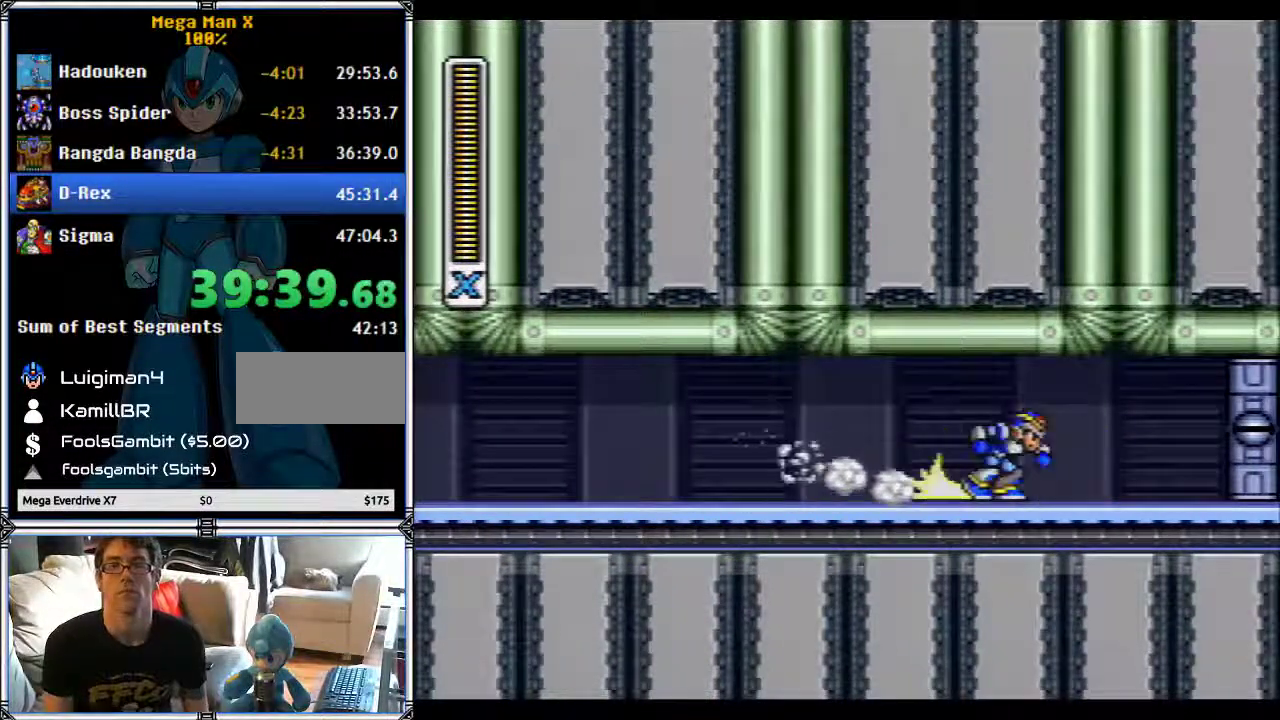
{"buttons": [], "events": [[467, "DPAD_RIGHT", "up"]]}